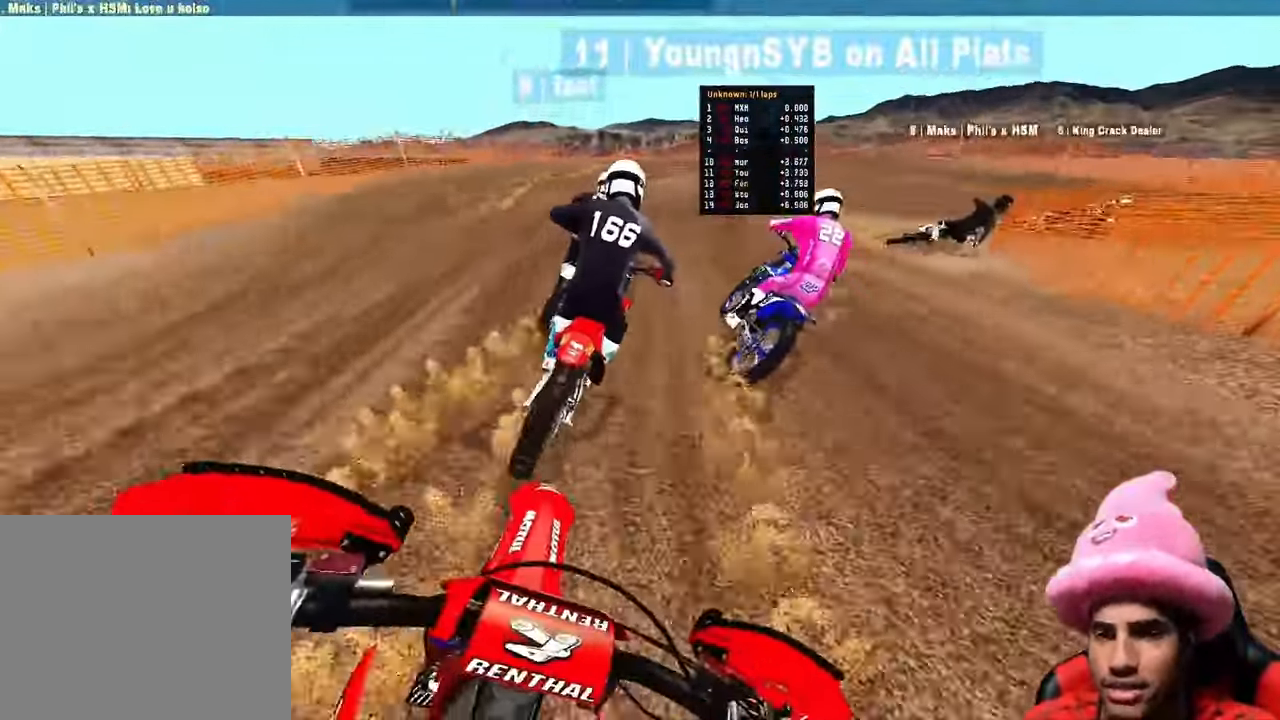
Gameplay with a controller (PlayStation layout); each line is a JSON object with the inputs held at the frame after it (dt_ms = milliseconds from this image to that frame). "button_events" lists button changes between this image and that frame as [ms after this image, input, new state], when the widget could be followed in between (sticks are given only as held states).
{"dt_ms": 1000, "buttons": ["R2"], "left_stick": "up-right", "right_stick": "left"}
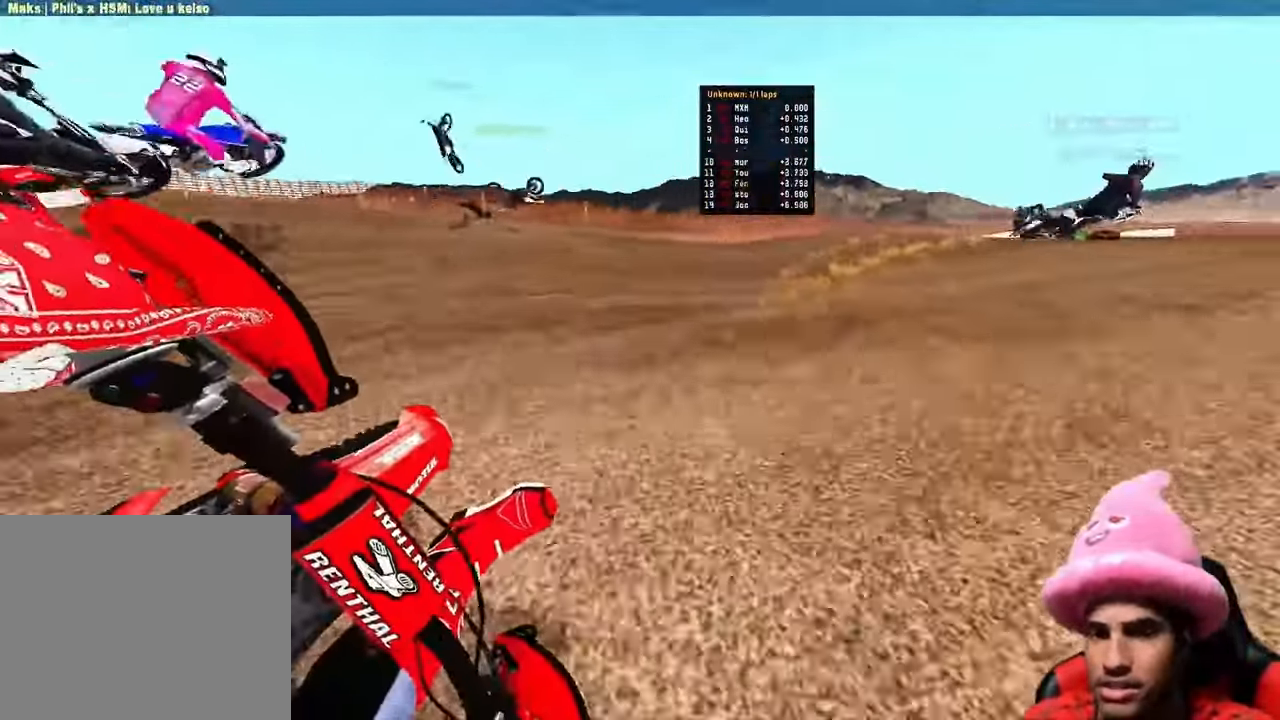
{"dt_ms": 1000, "buttons": ["R2"], "left_stick": "up-right", "right_stick": "up-left"}
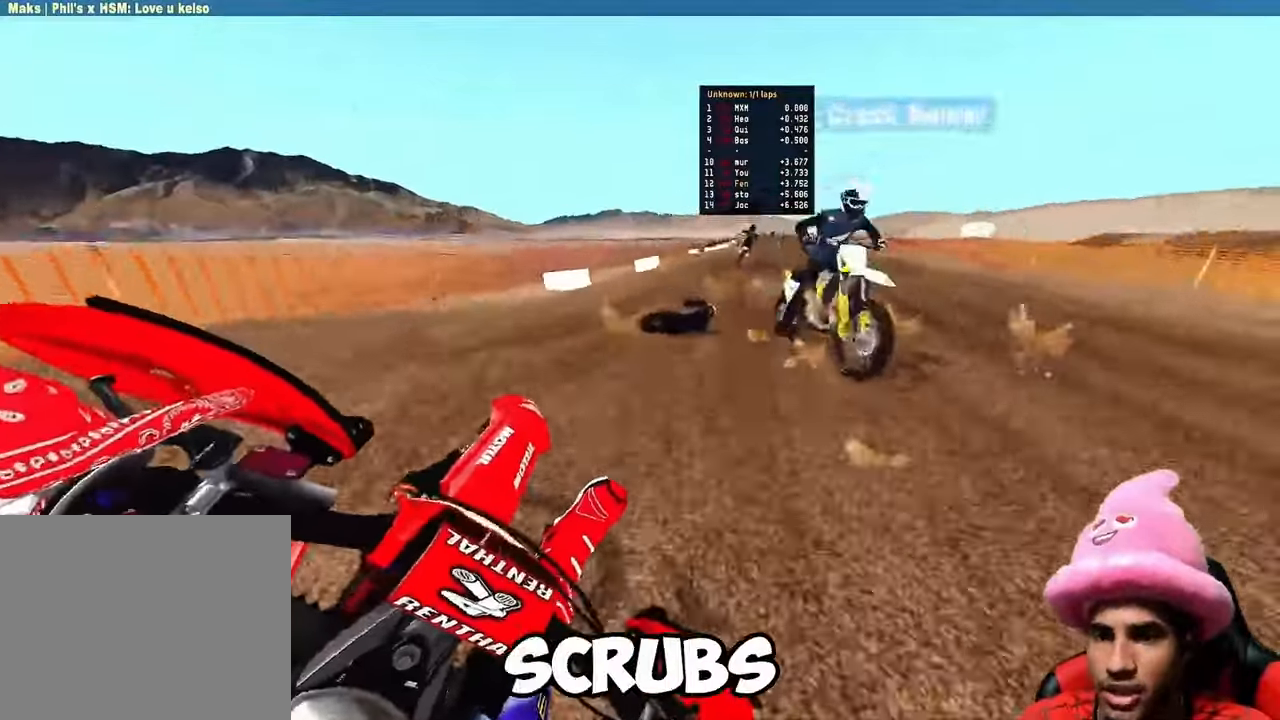
{"dt_ms": 500, "buttons": ["R2"], "left_stick": "up-right", "right_stick": "up-left", "button_events": []}
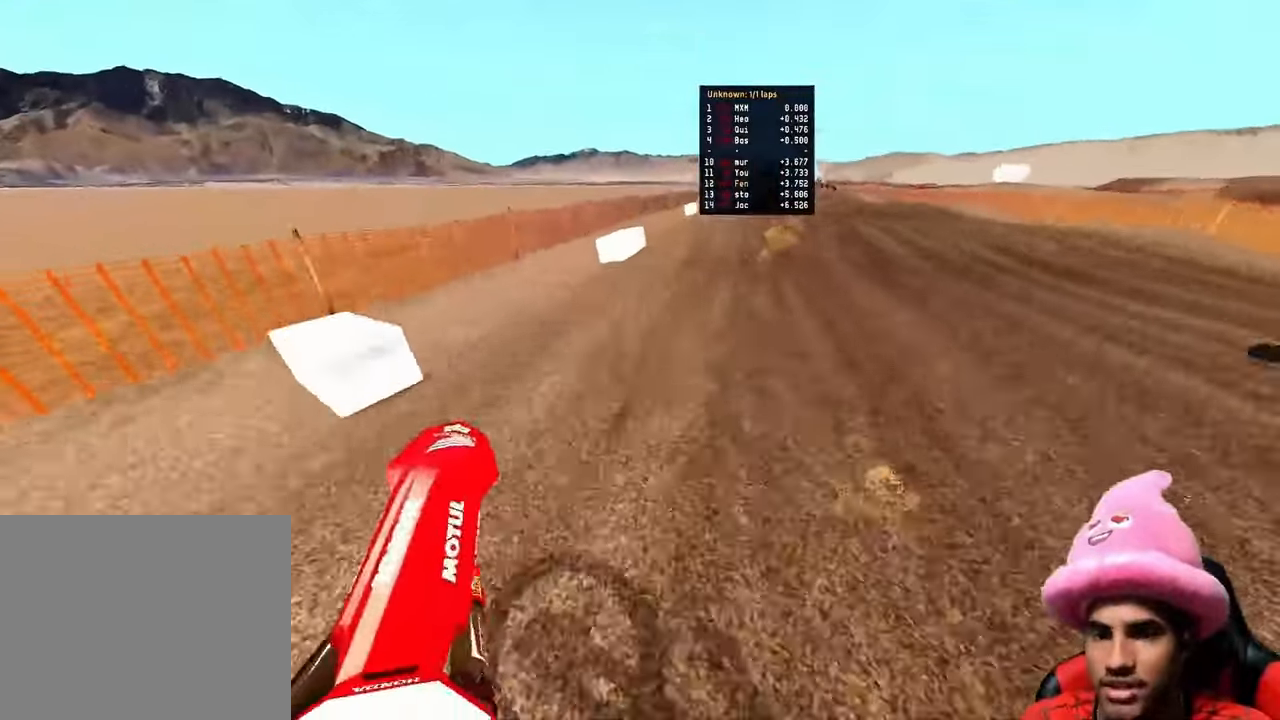
{"dt_ms": 500, "buttons": ["R2"], "left_stick": "up", "right_stick": "up"}
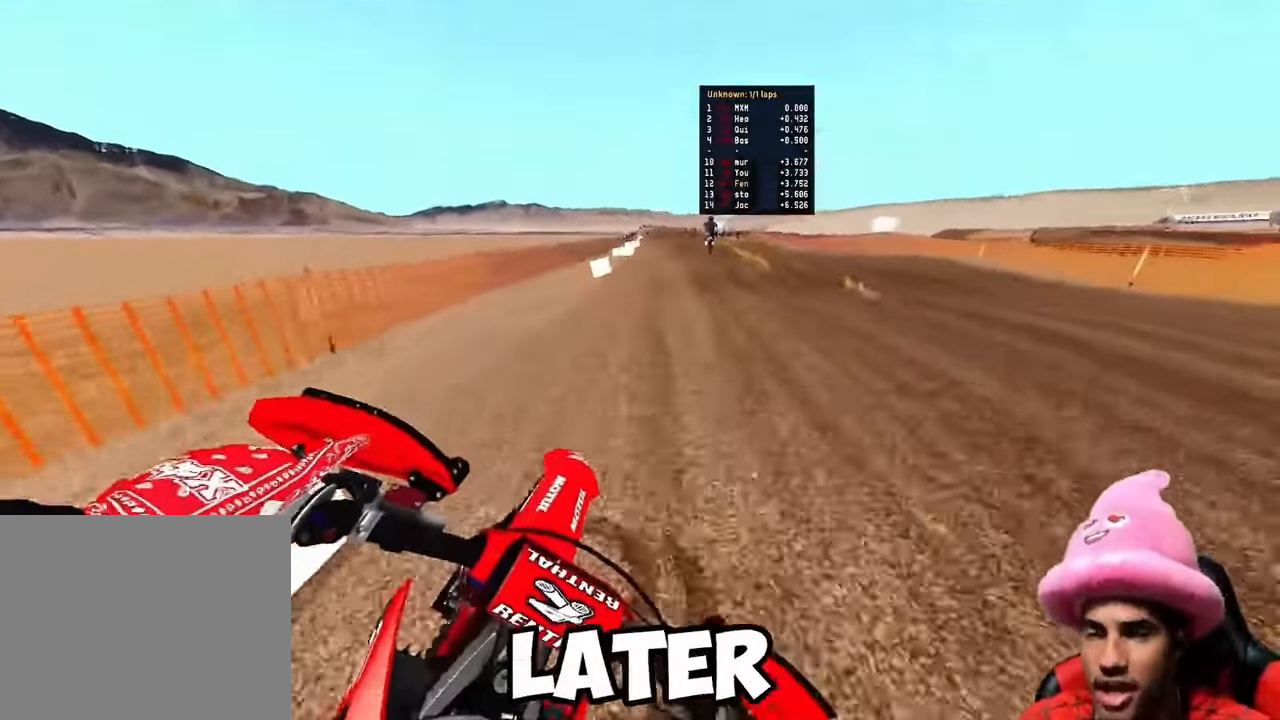
{"dt_ms": 500, "buttons": ["R2"], "left_stick": "center", "right_stick": "center", "button_events": []}
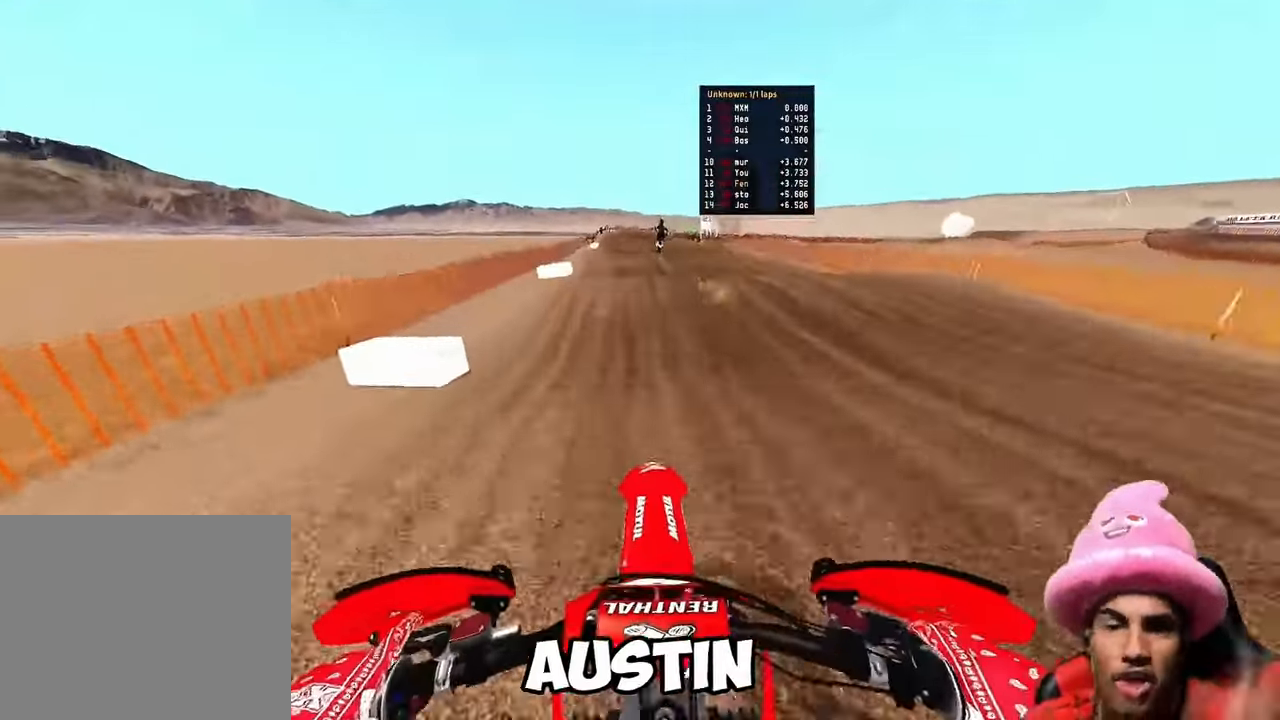
{"dt_ms": 1000, "buttons": ["R2"], "left_stick": "center", "right_stick": "up-left", "button_events": []}
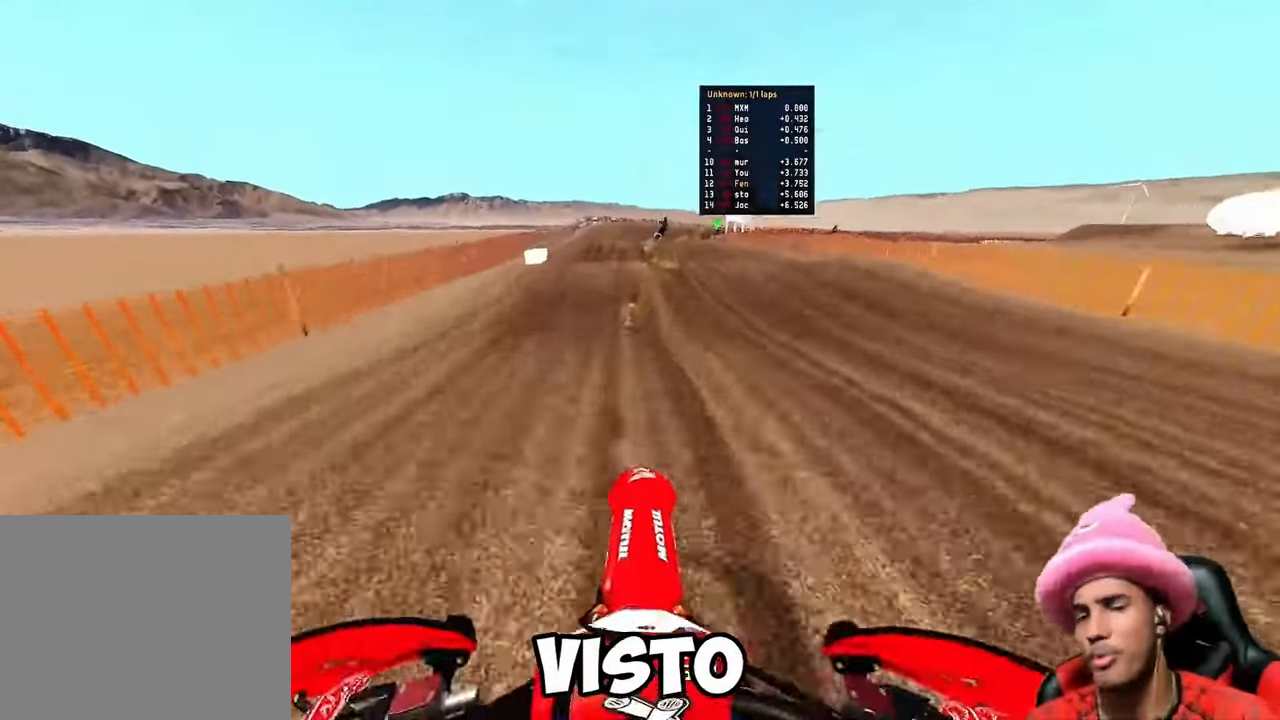
{"dt_ms": 500, "buttons": ["R2"], "left_stick": "up", "right_stick": "down-left", "button_events": []}
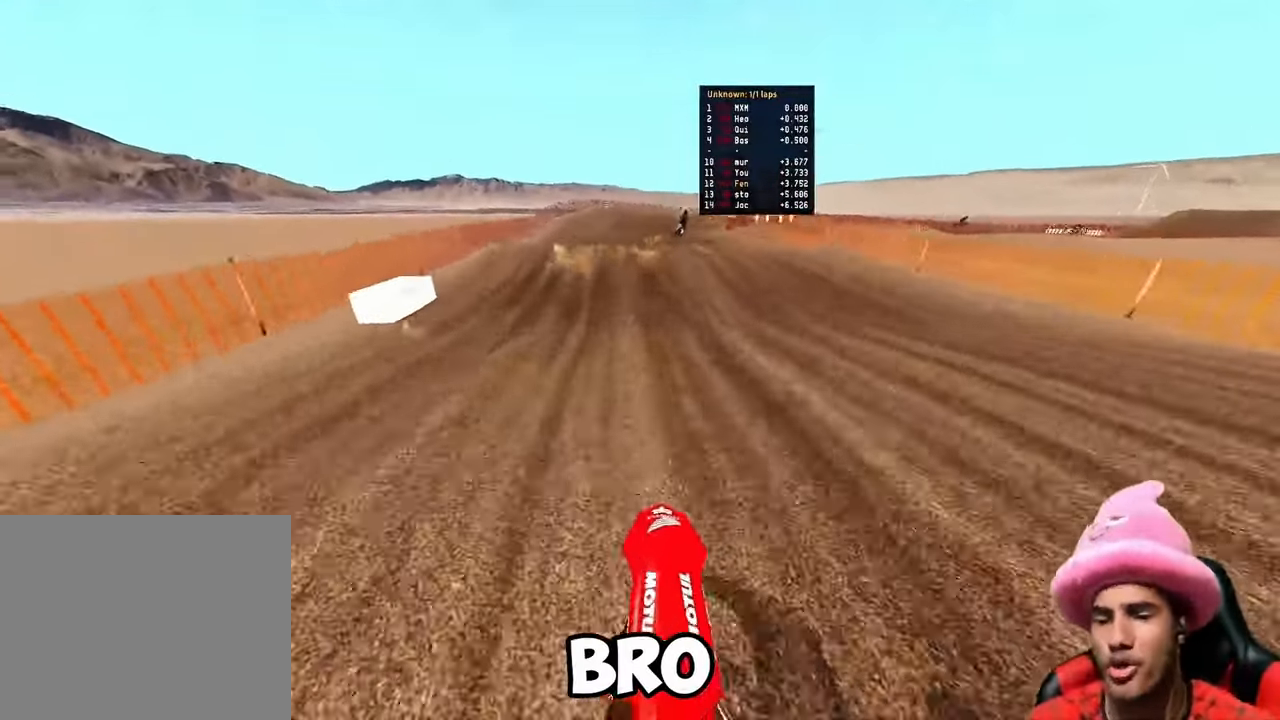
{"dt_ms": 1000, "buttons": ["R2"], "left_stick": "up-right", "right_stick": "up-left", "button_events": []}
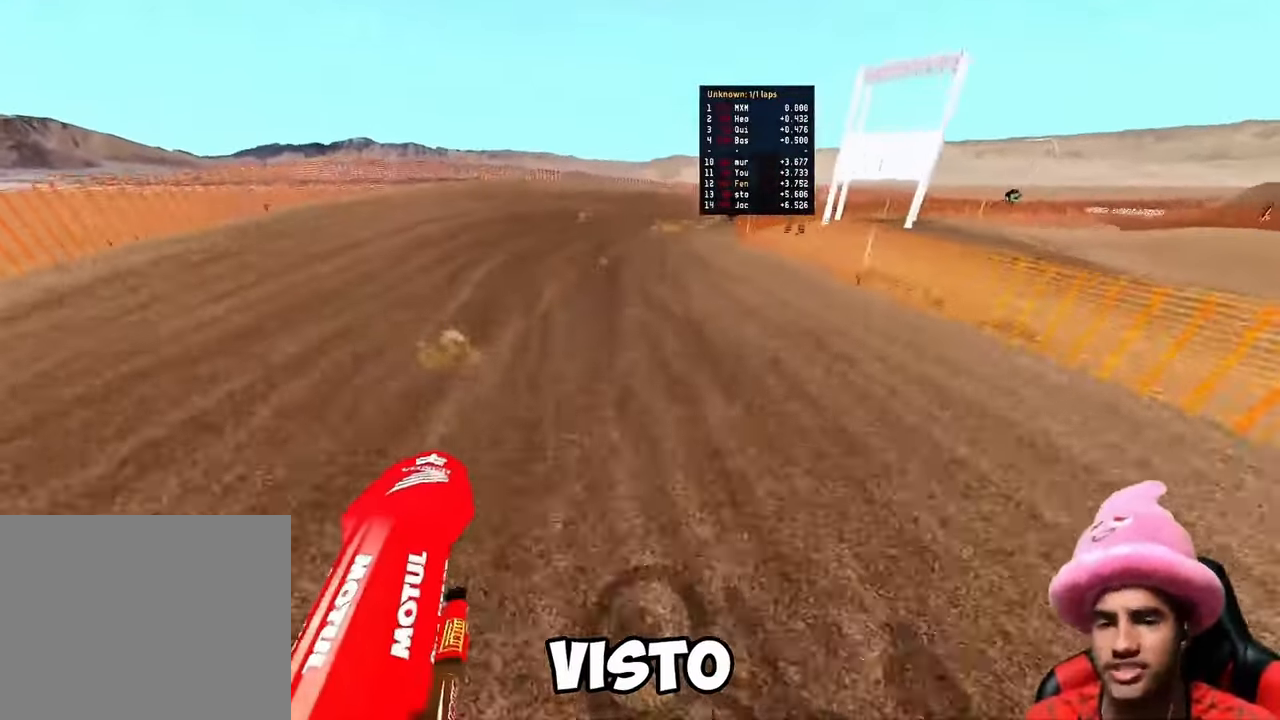
{"dt_ms": 500, "buttons": ["R2"], "left_stick": "up-right", "right_stick": "left", "button_events": [[217, "R2", "up"], [334, "R3", "down"], [450, "R2", "down"], [450, "R3", "up"]]}
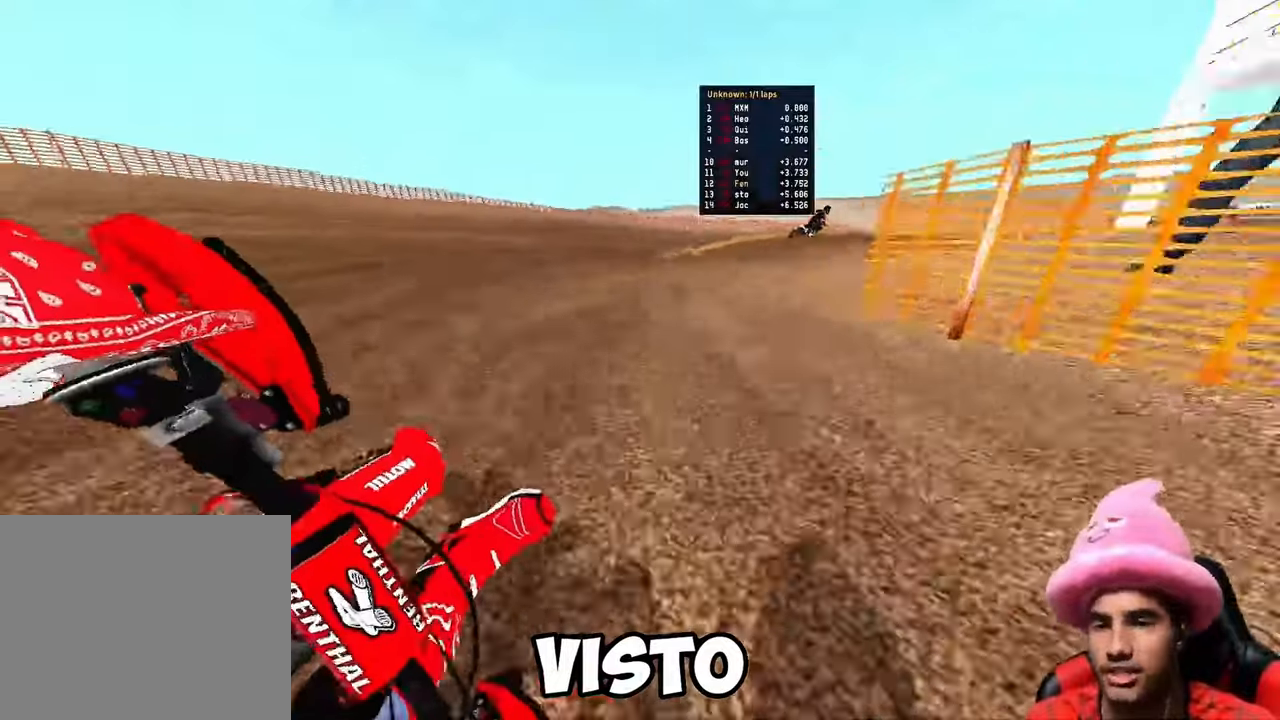
{"dt_ms": 1000, "buttons": [], "left_stick": "center", "right_stick": "center"}
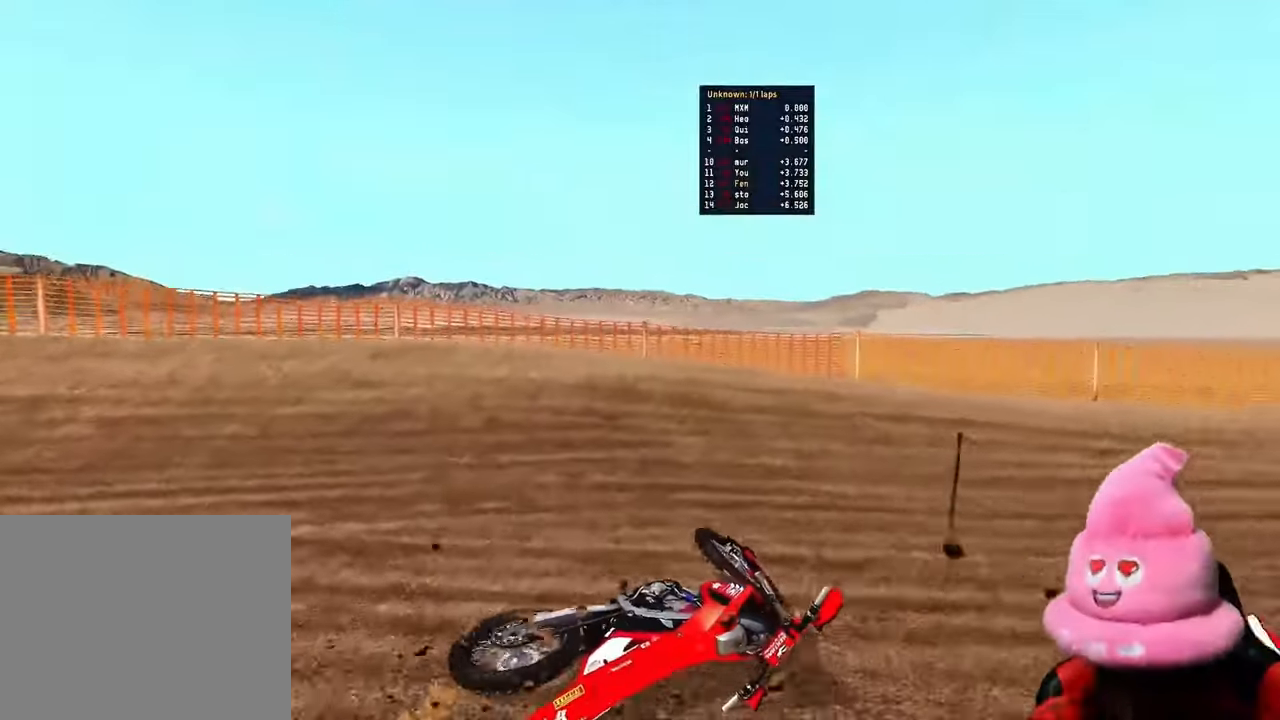
{"dt_ms": 500, "buttons": ["R2"], "left_stick": "right", "right_stick": "center", "button_events": [[384, "R2", "down"]]}
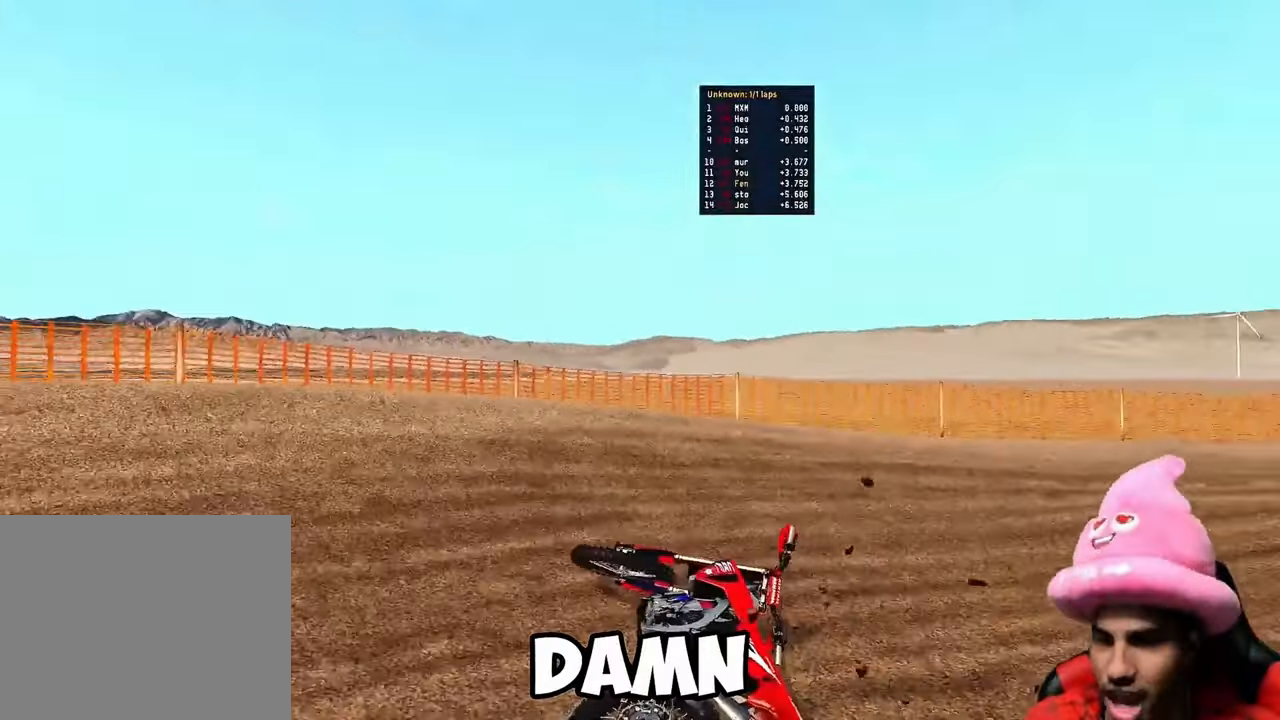
{"dt_ms": 500, "buttons": ["R2"], "left_stick": "right", "right_stick": "center", "button_events": [[134, "DPAD_UP", "down"], [434, "DPAD_UP", "up"]]}
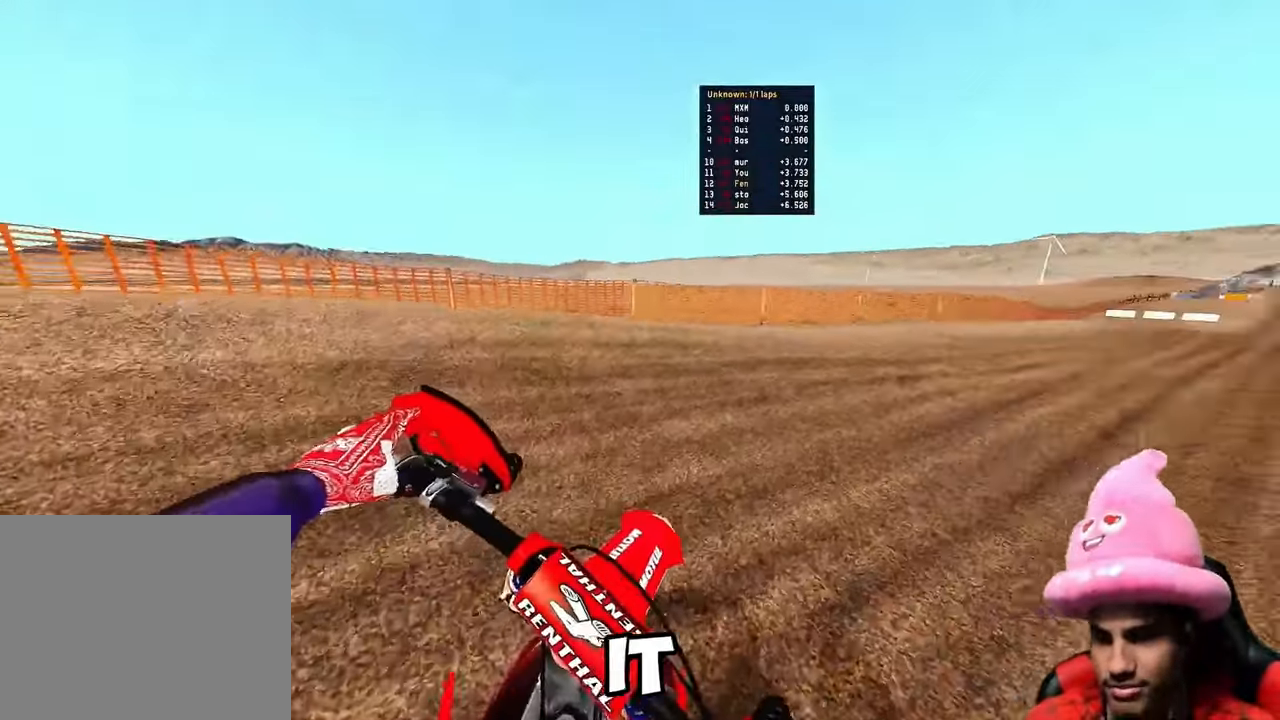
{"dt_ms": 1000, "buttons": [], "left_stick": "center", "right_stick": "right"}
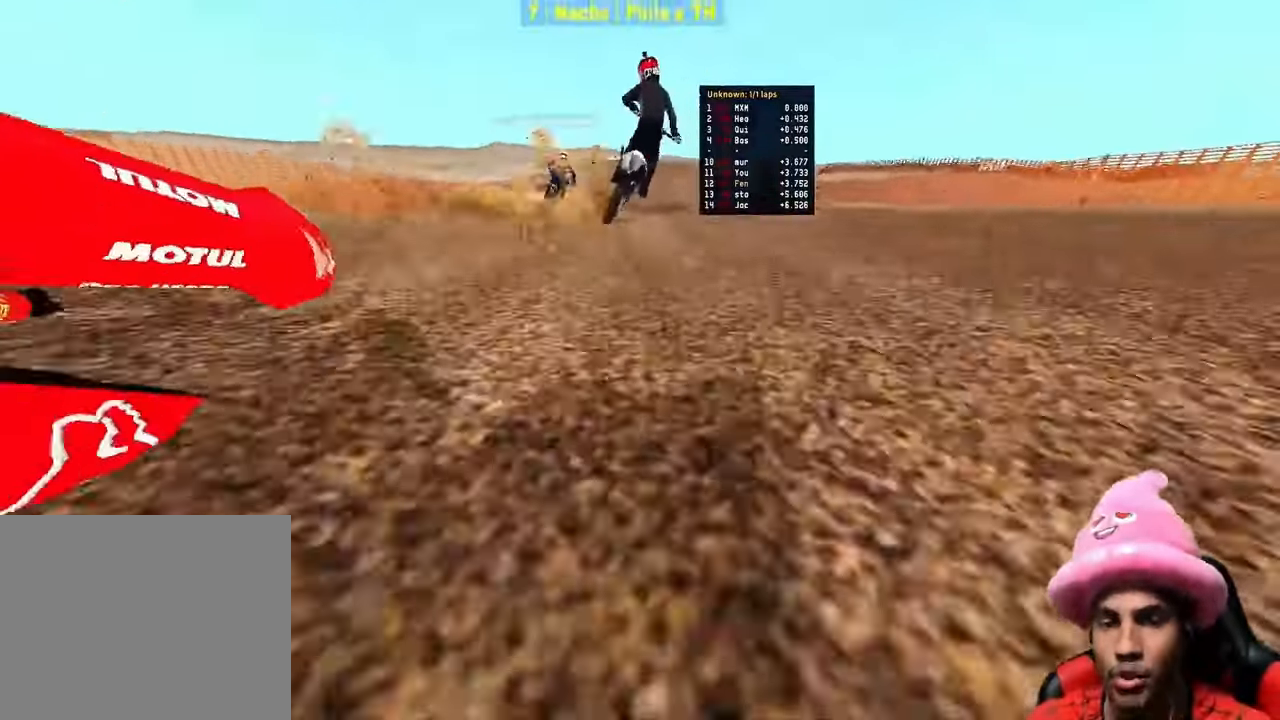
{"dt_ms": 500, "buttons": [], "left_stick": "center", "right_stick": "center", "button_events": []}
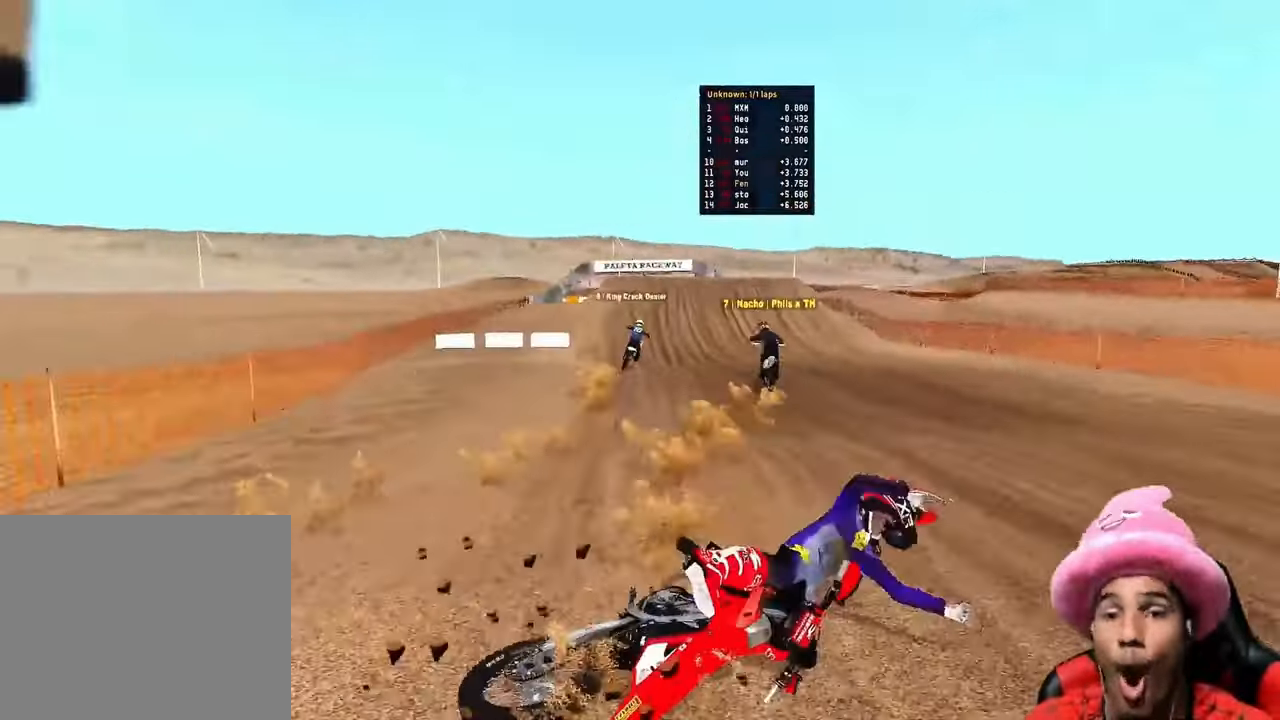
{"dt_ms": 1000, "buttons": ["R2"], "left_stick": "center", "right_stick": "center", "button_events": [[434, "R2", "down"], [500, "DPAD_UP", "down"], [817, "DPAD_UP", "up"]]}
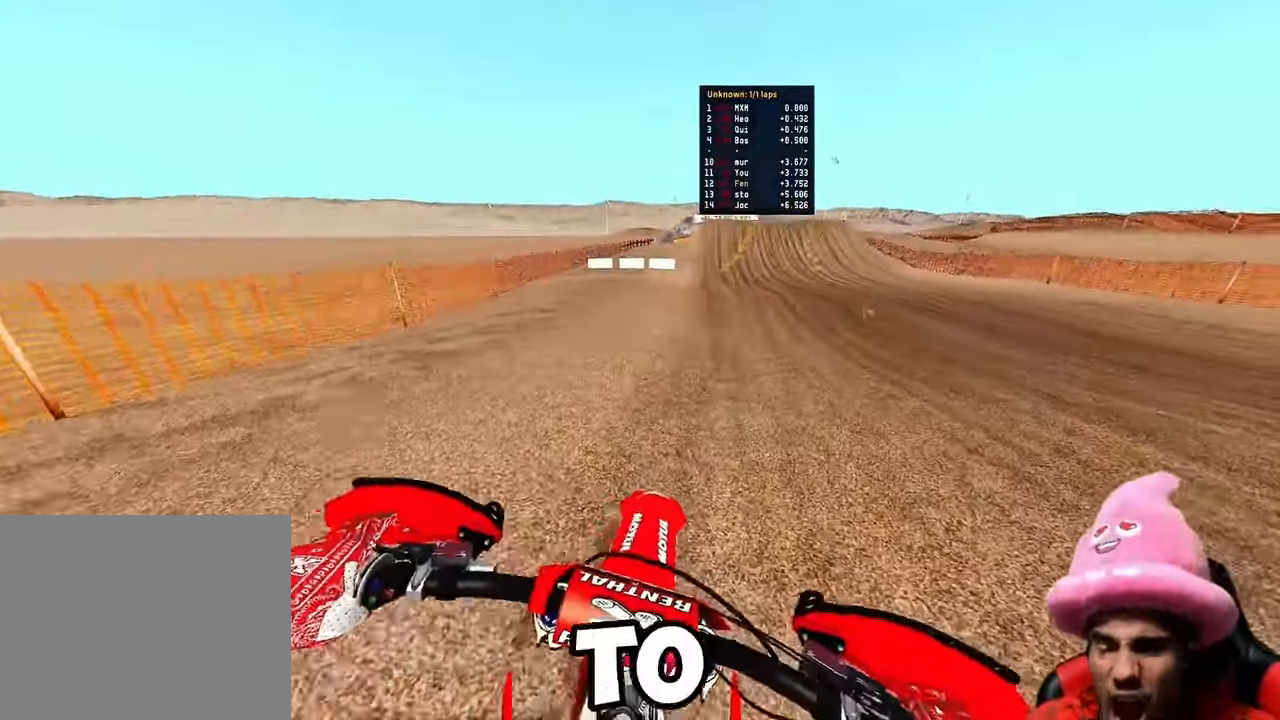
{"dt_ms": 500, "buttons": ["R2"], "left_stick": "right", "right_stick": "down", "button_events": []}
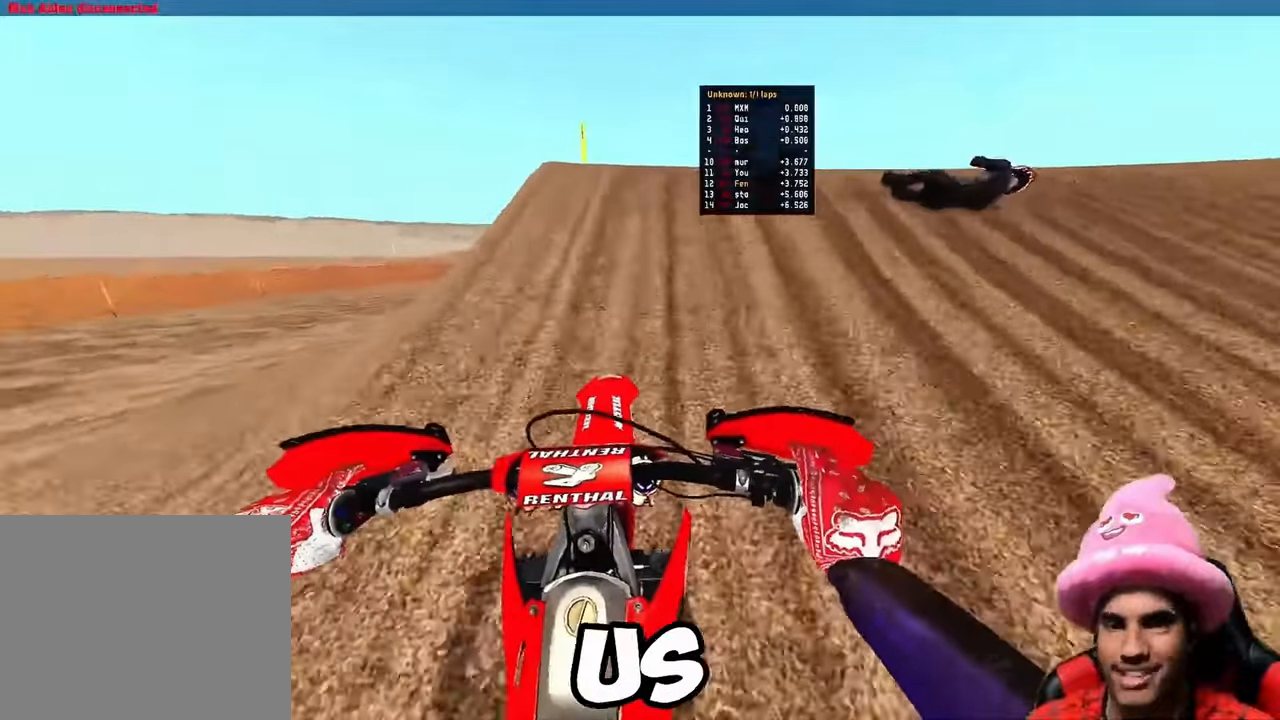
{"dt_ms": 500, "buttons": ["R2", "DPAD_RIGHT"], "left_stick": "center", "right_stick": "center", "button_events": [[83, "R3", "down"], [233, "R3", "up"], [366, "DPAD_RIGHT", "down"]]}
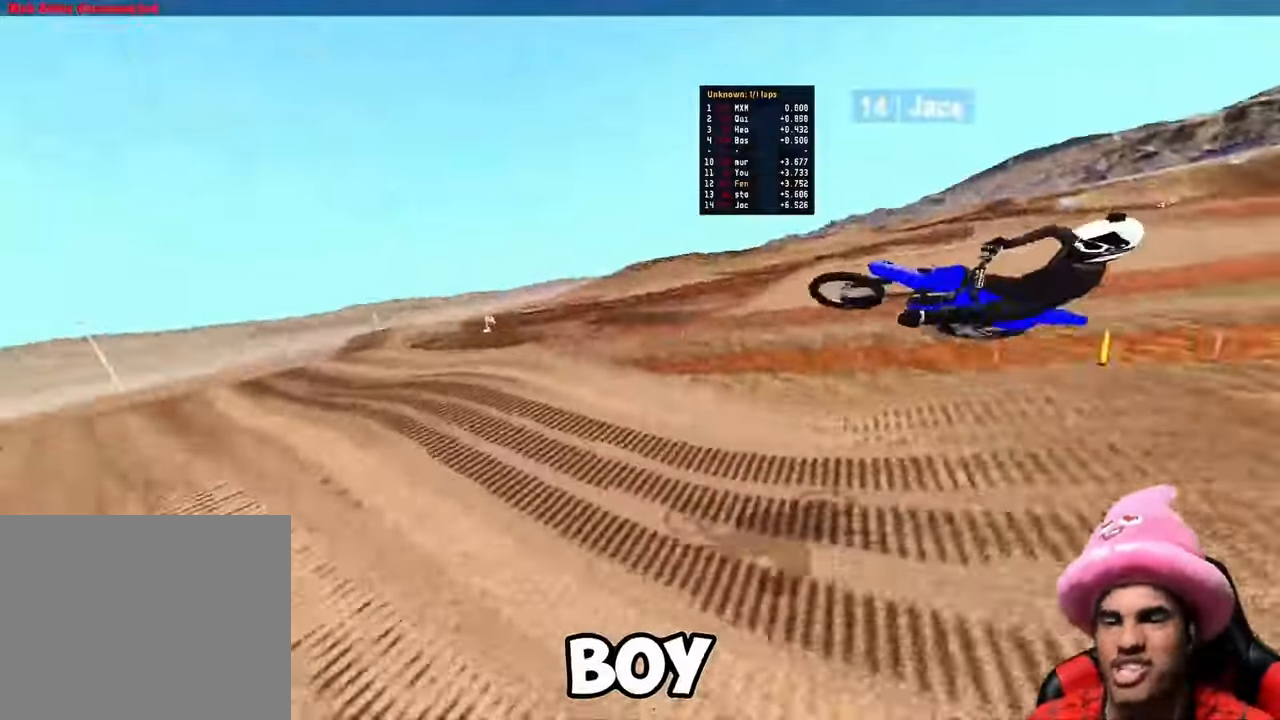
{"dt_ms": 500, "buttons": ["R2", "DPAD_RIGHT"], "left_stick": "center", "right_stick": "center", "button_events": []}